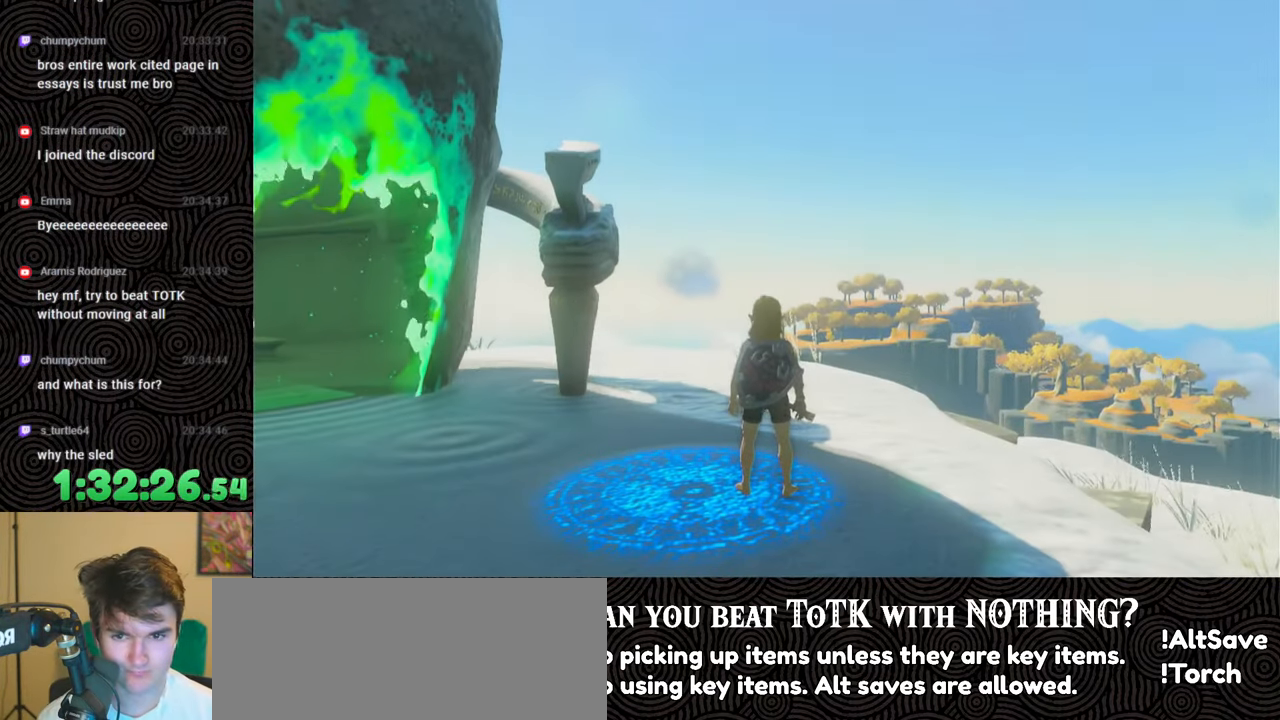
Gameplay with a controller (Nintendo layout); each line is a JSON object with the inputs held at the frame after it. "events" lists button and stick changes between this image and that frame as [ms after this image, input, new state], when the widget could be followed in between. Not read: L3 R3.
{"buttons": [], "left_stick": "down-left", "right_stick": "left", "events": [[50, "right_stick", "left"], [400, "left_stick", "down-left"]]}
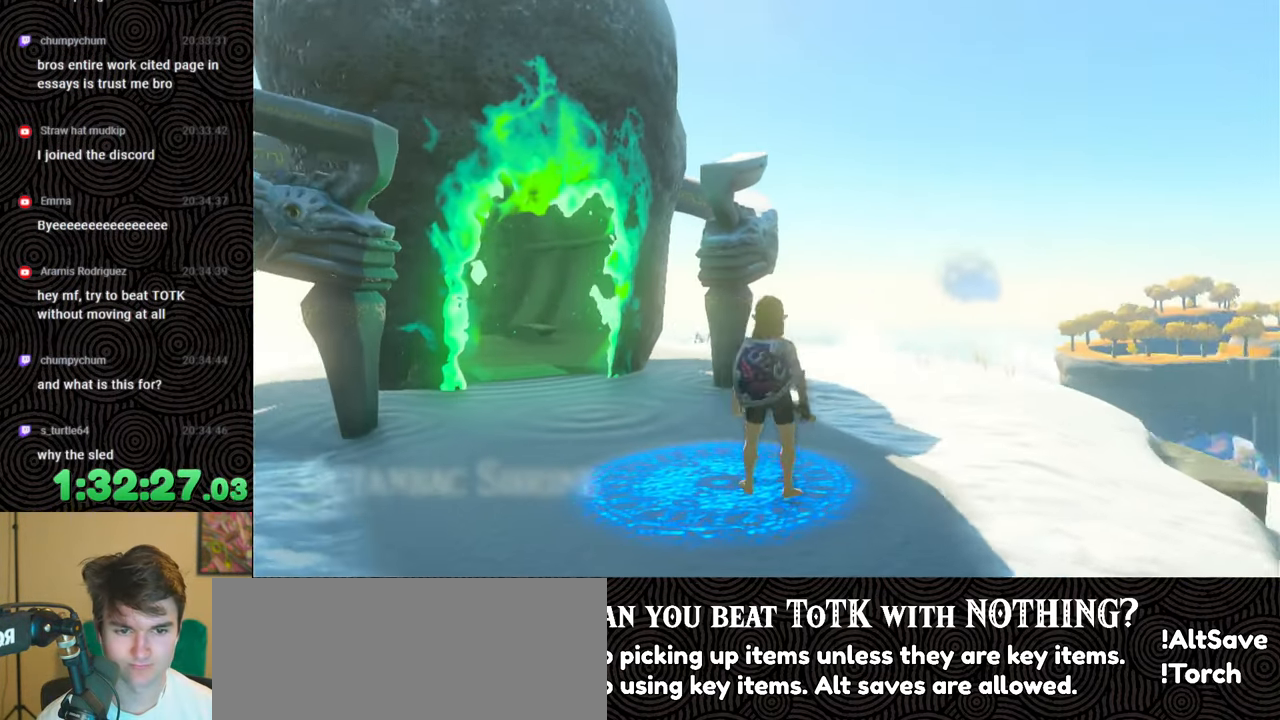
{"buttons": [], "left_stick": "center", "right_stick": "left", "events": [[183, "left_stick", "center"]]}
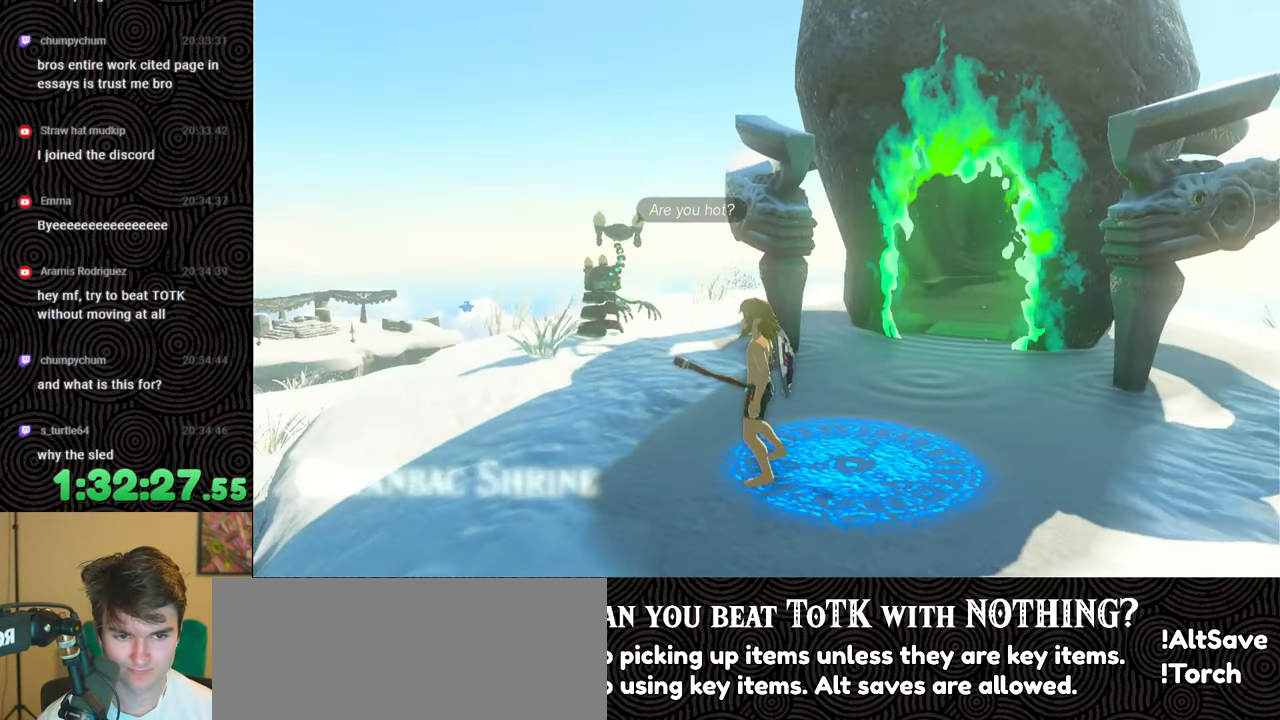
{"buttons": [], "left_stick": "center", "right_stick": "left", "events": []}
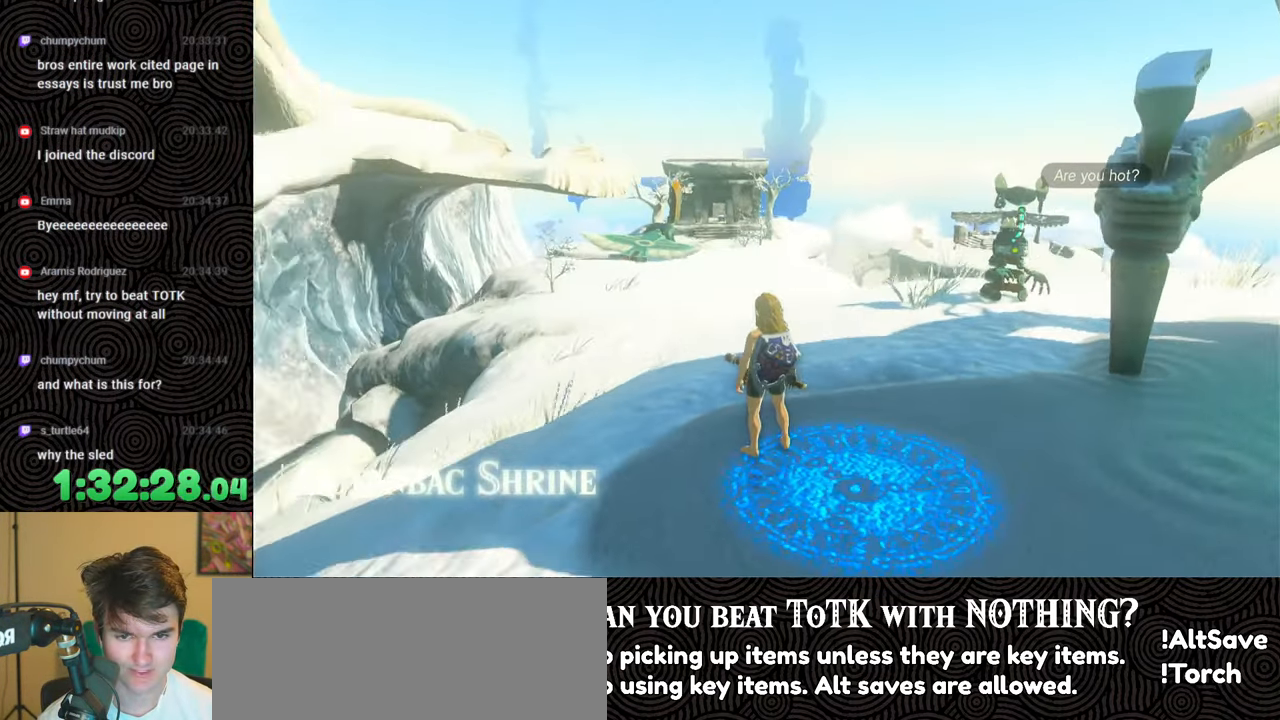
{"buttons": [], "left_stick": "up", "right_stick": "center", "events": [[50, "left_stick", "up"], [133, "right_stick", "center"]]}
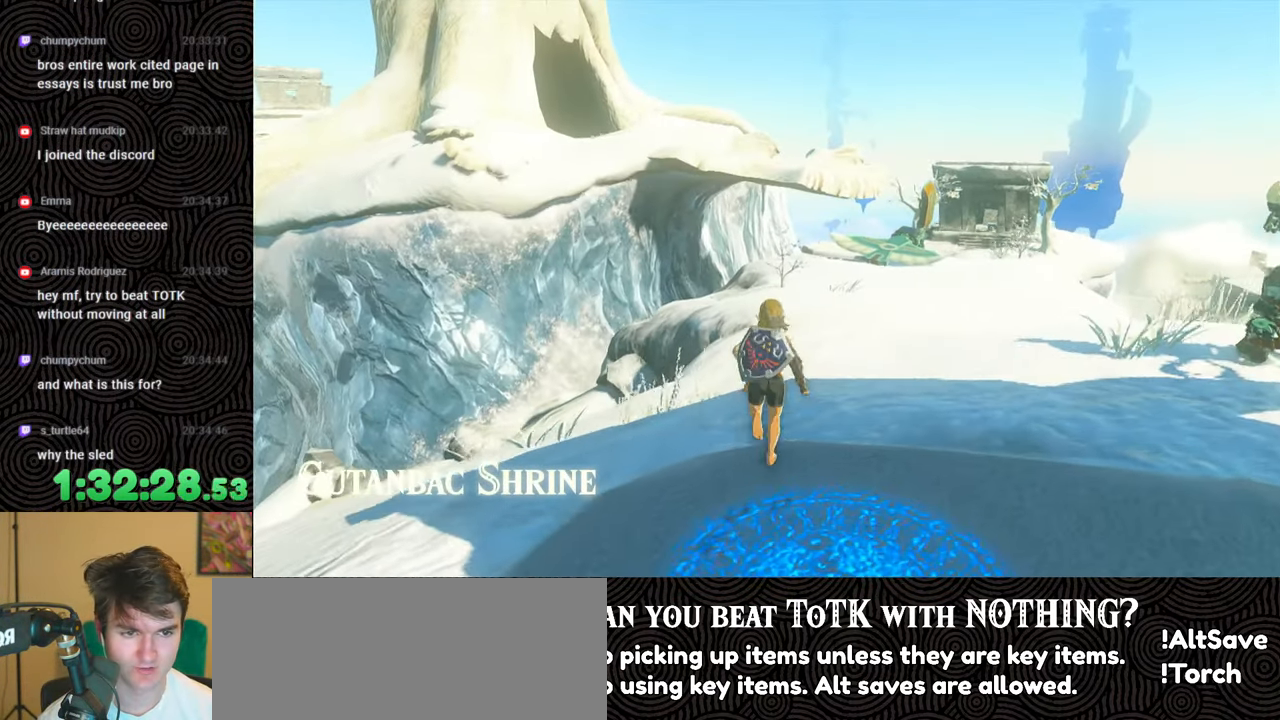
{"buttons": [], "left_stick": "up", "right_stick": "center", "events": [[317, "right_stick", "right"], [483, "right_stick", "center"]]}
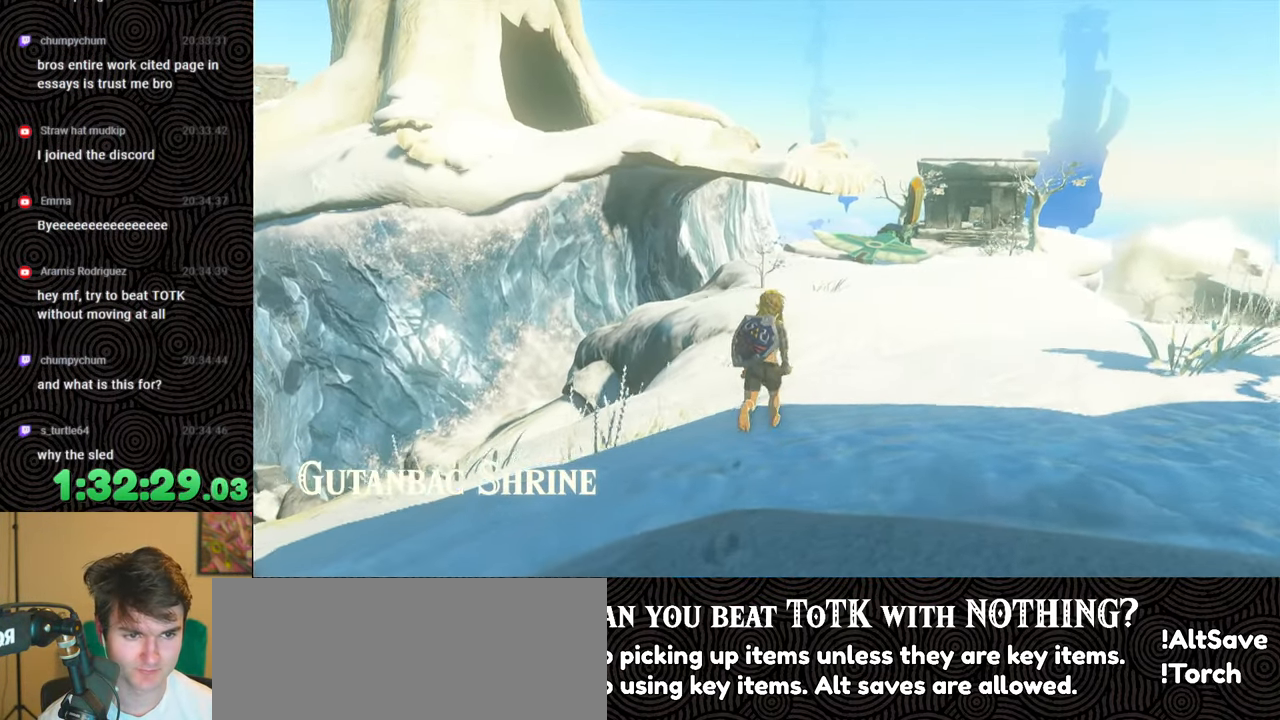
{"buttons": ["B"], "left_stick": "up", "right_stick": "center", "events": [[133, "B", "down"]]}
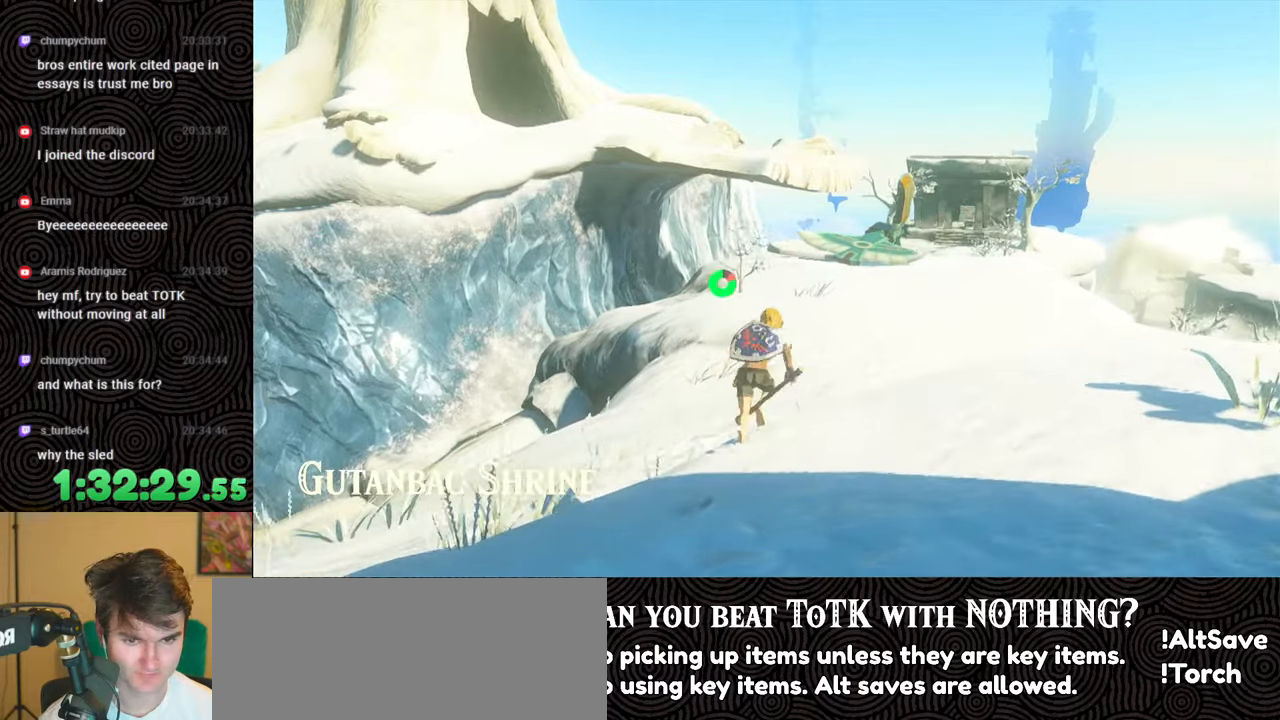
{"buttons": ["B"], "left_stick": "up", "right_stick": "center", "events": []}
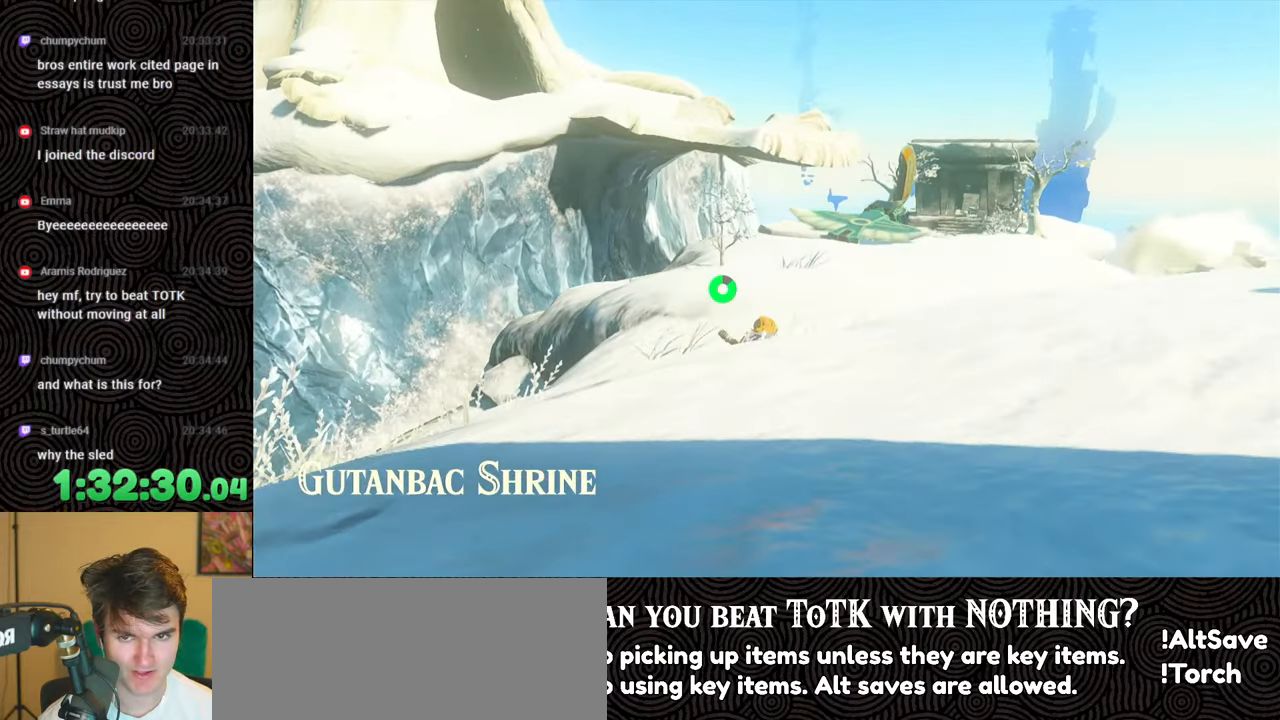
{"buttons": ["B"], "left_stick": "up", "right_stick": "center", "events": []}
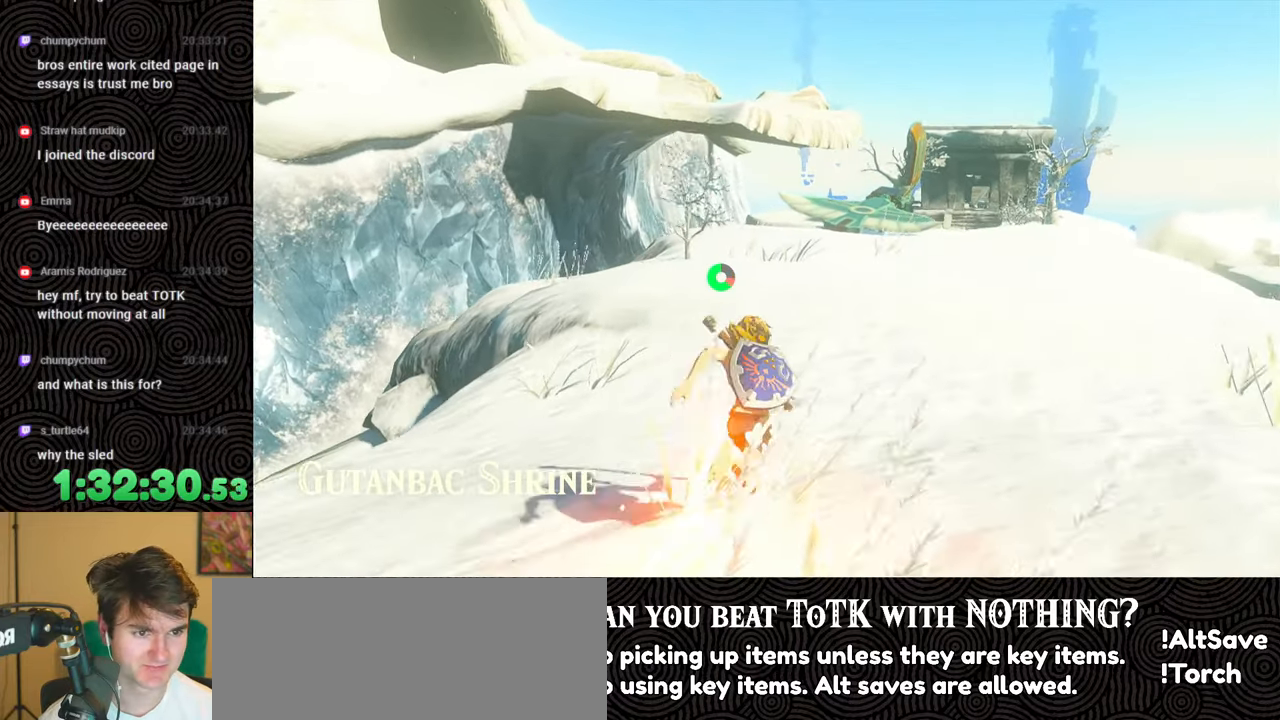
{"buttons": ["B"], "left_stick": "up", "right_stick": "right", "events": [[250, "right_stick", "right"]]}
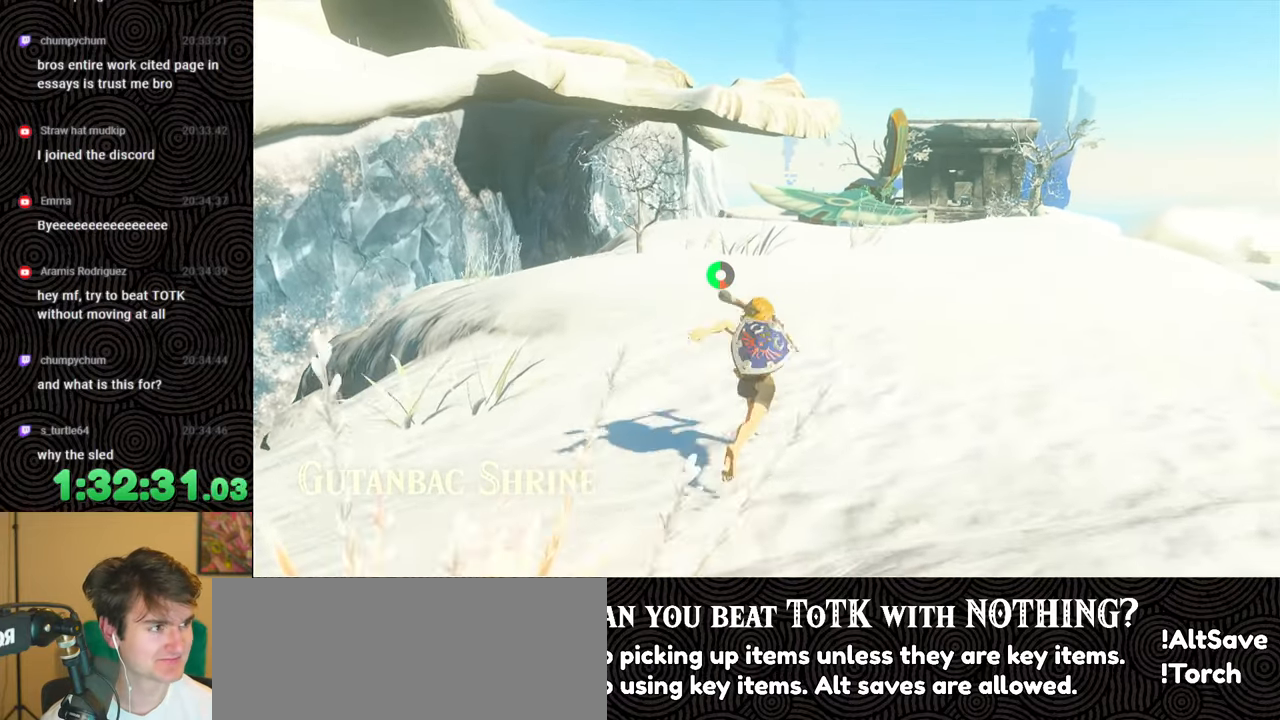
{"buttons": ["B"], "left_stick": "up", "right_stick": "center", "events": [[350, "right_stick", "down-right"], [483, "right_stick", "center"]]}
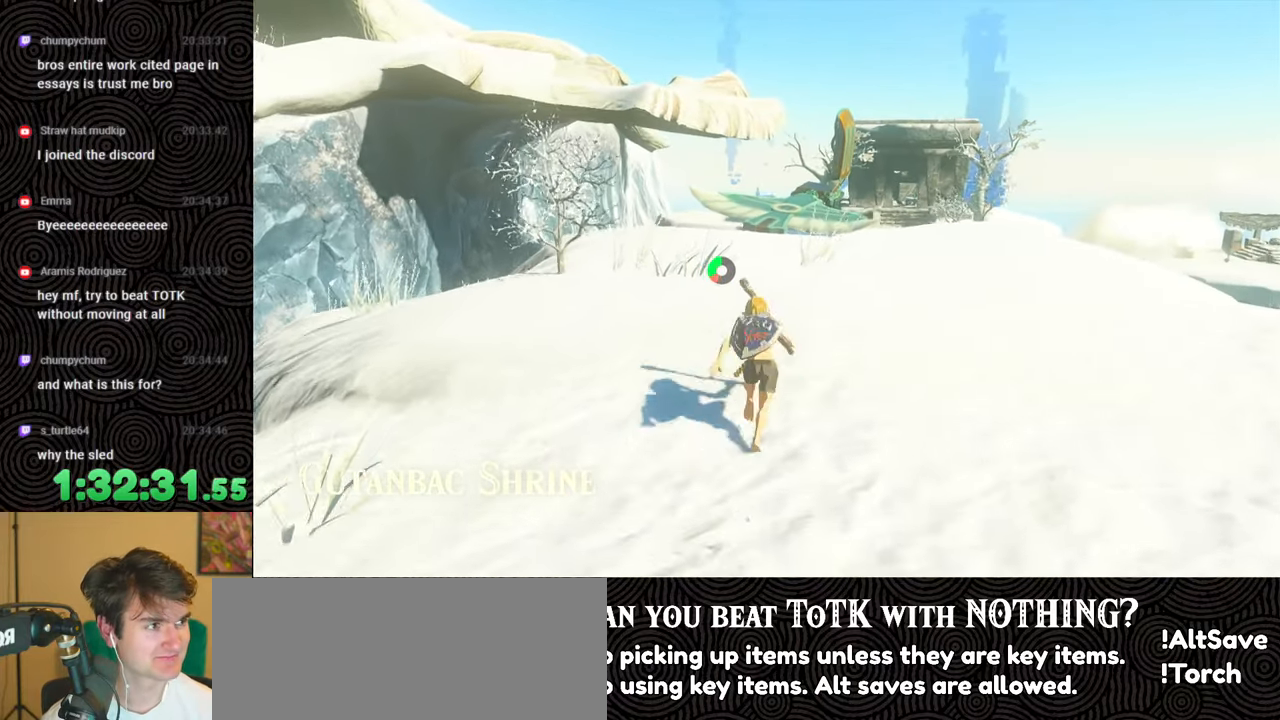
{"buttons": [], "left_stick": "up", "right_stick": "center", "events": [[183, "B", "up"]]}
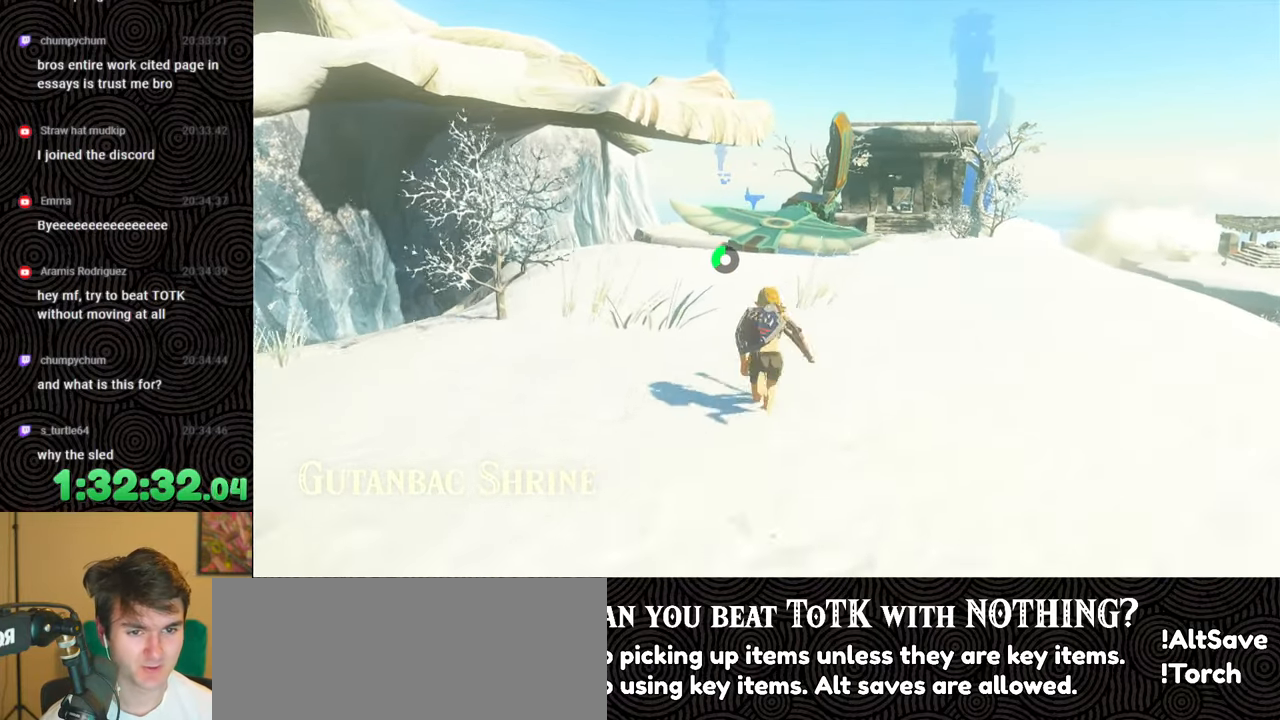
{"buttons": [], "left_stick": "up", "right_stick": "center", "events": []}
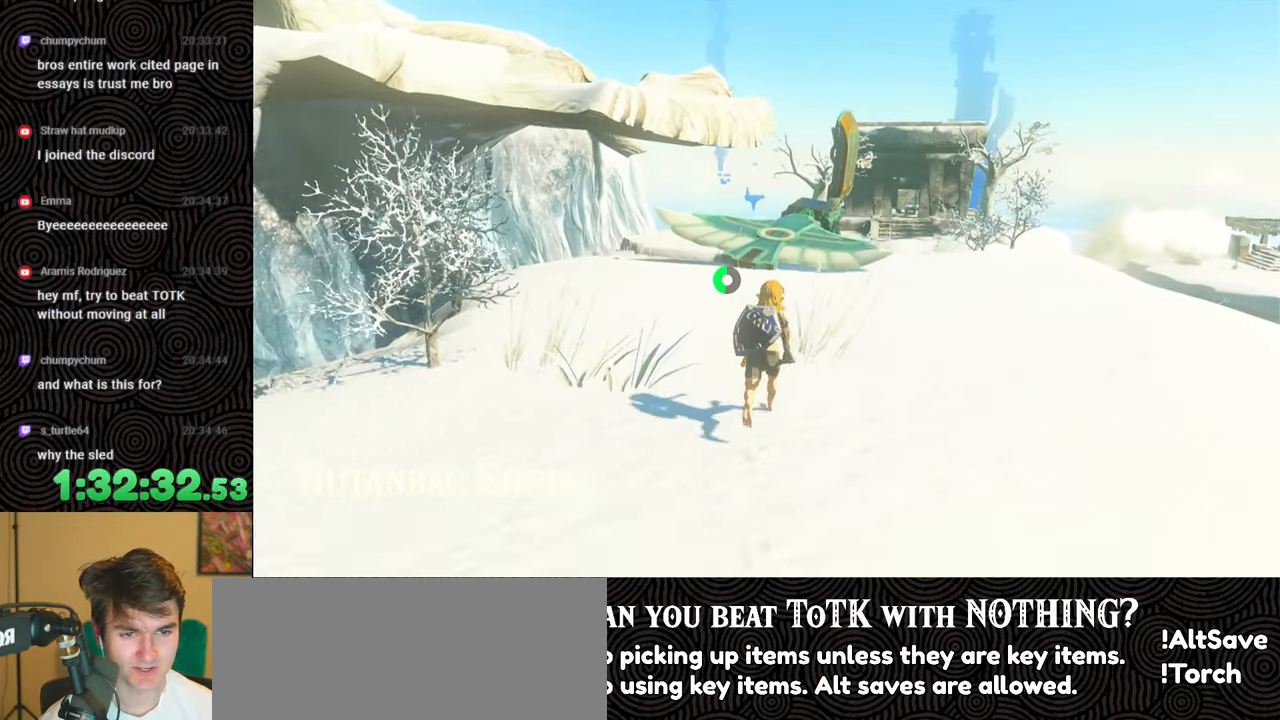
{"buttons": [], "left_stick": "up", "right_stick": "center", "events": []}
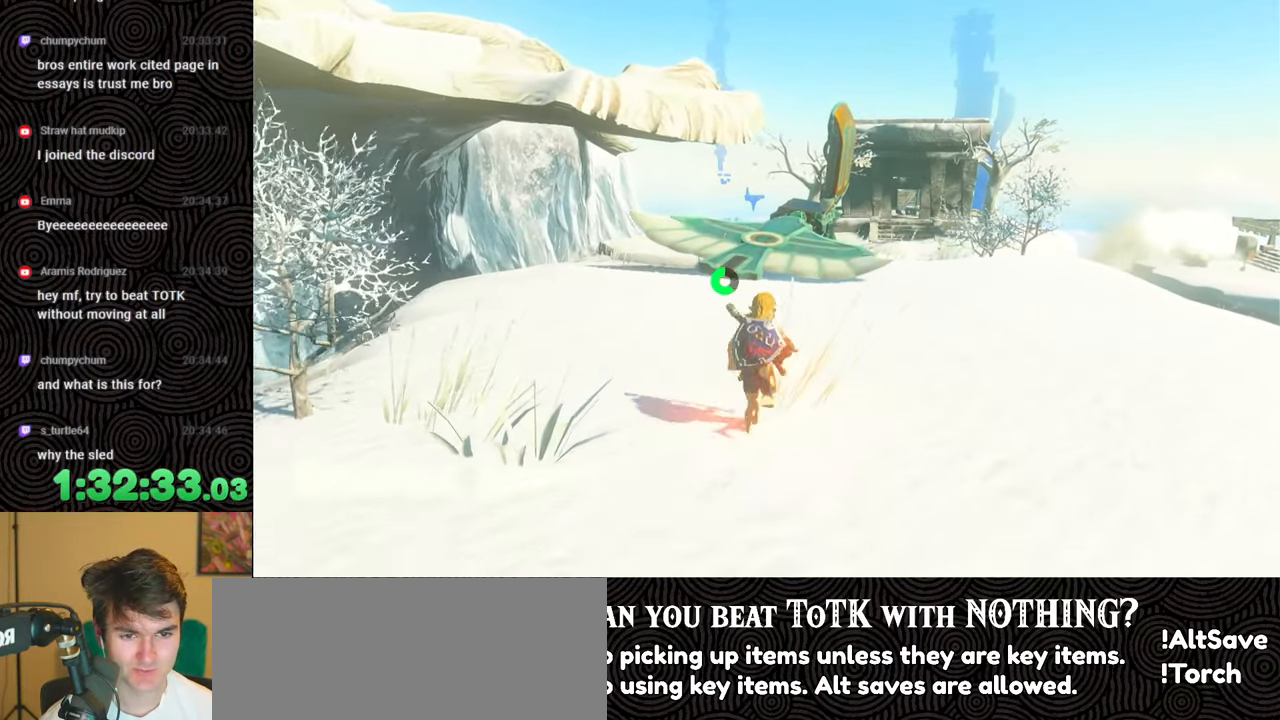
{"buttons": [], "left_stick": "up", "right_stick": "center", "events": []}
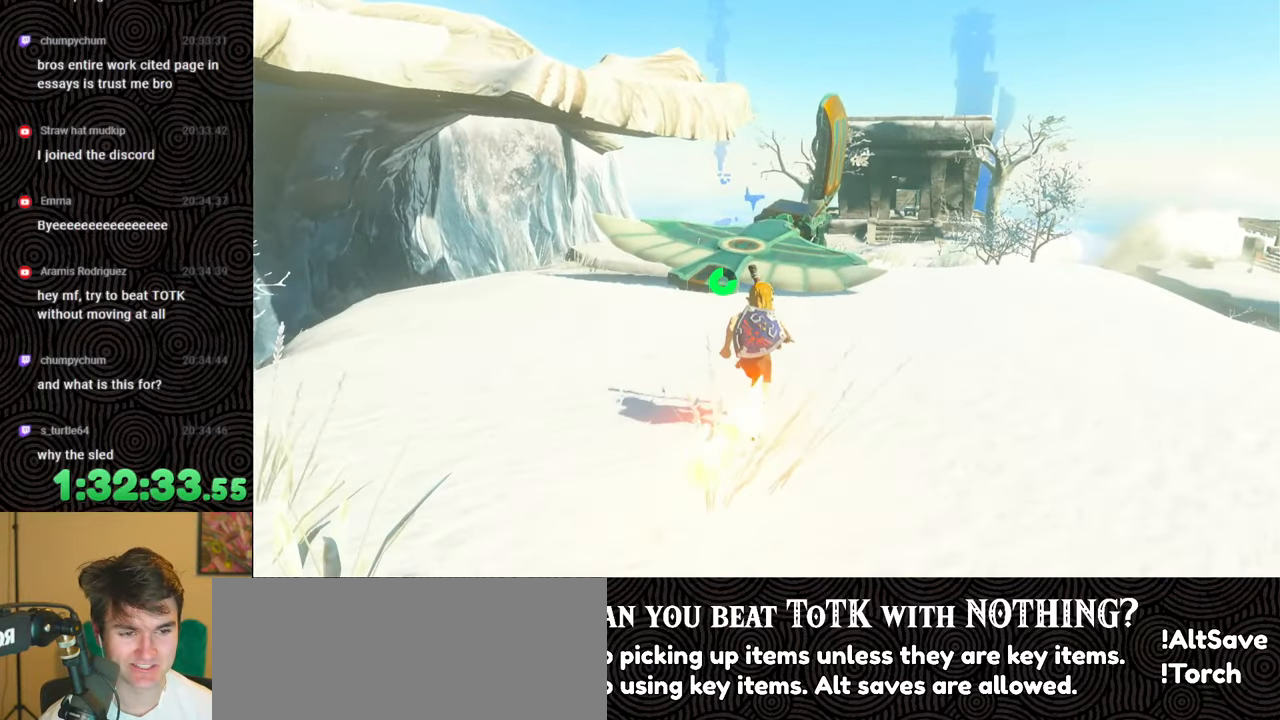
{"buttons": ["B"], "left_stick": "up-right", "right_stick": "down-right", "events": [[117, "right_stick", "down-right"], [167, "left_stick", "up-right"], [267, "B", "down"]]}
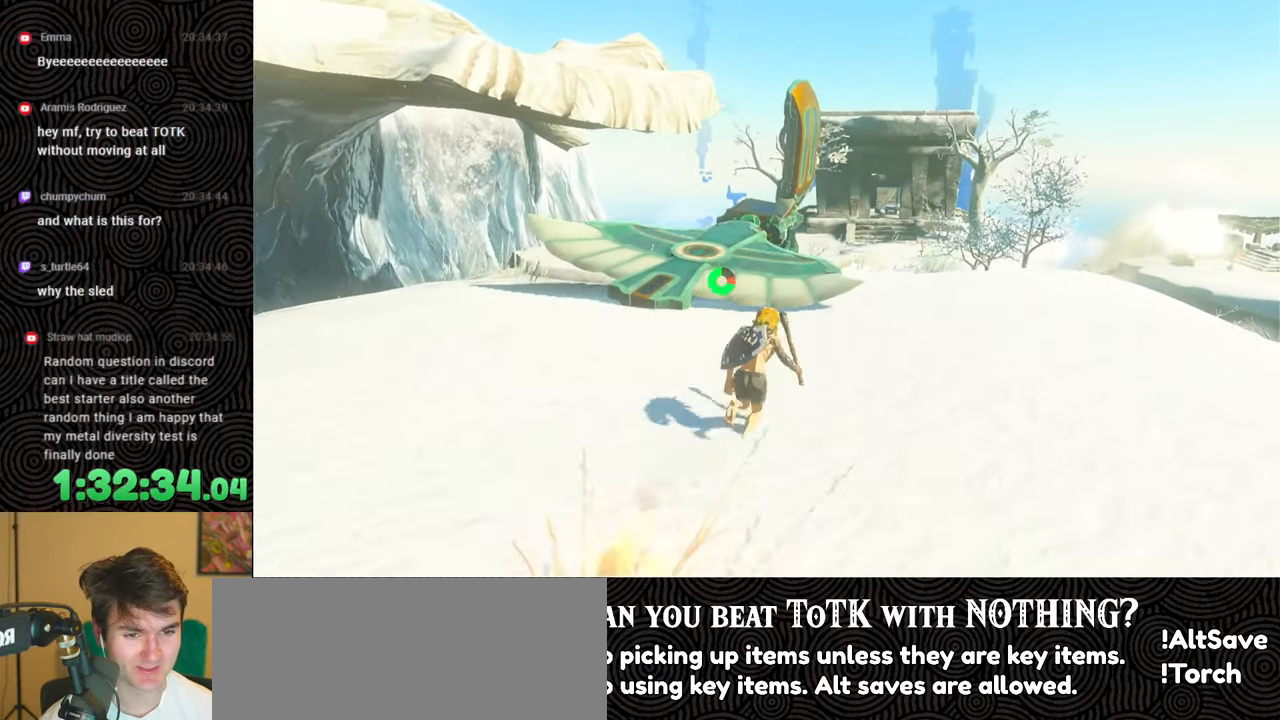
{"buttons": ["B"], "left_stick": "up-right", "right_stick": "center", "events": [[200, "right_stick", "center"]]}
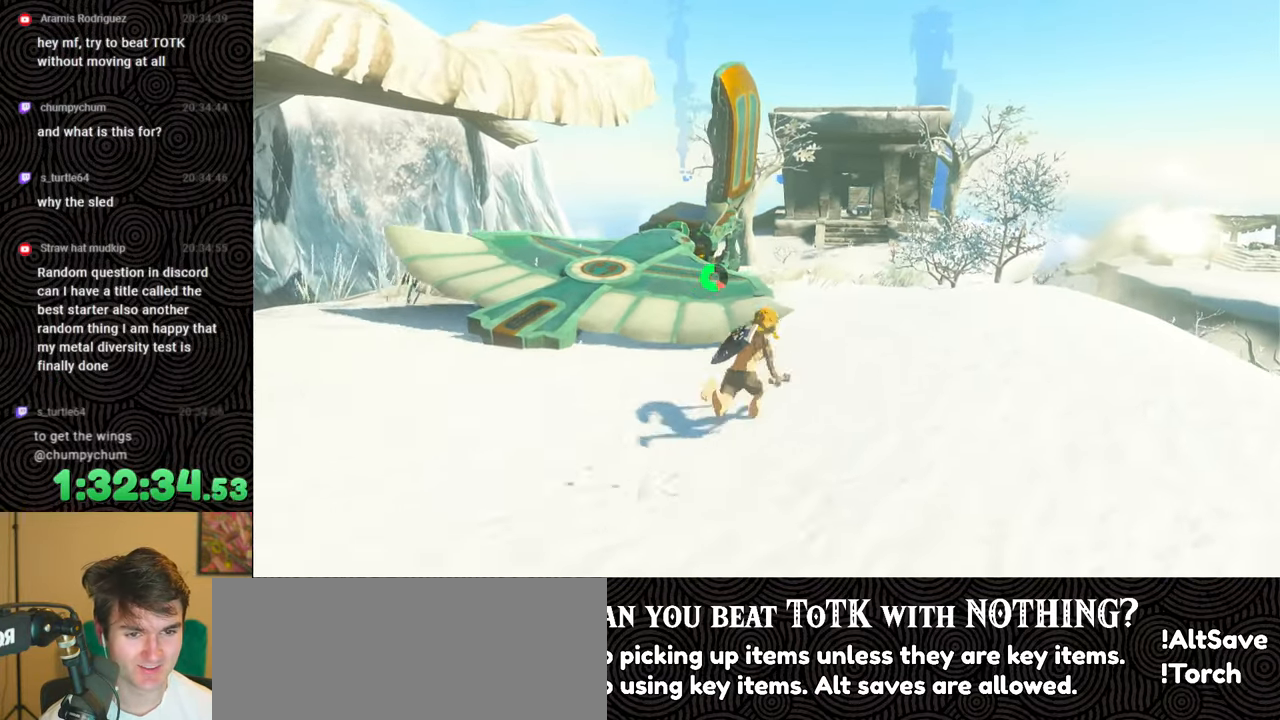
{"buttons": [], "left_stick": "up-right", "right_stick": "center", "events": [[350, "B", "up"]]}
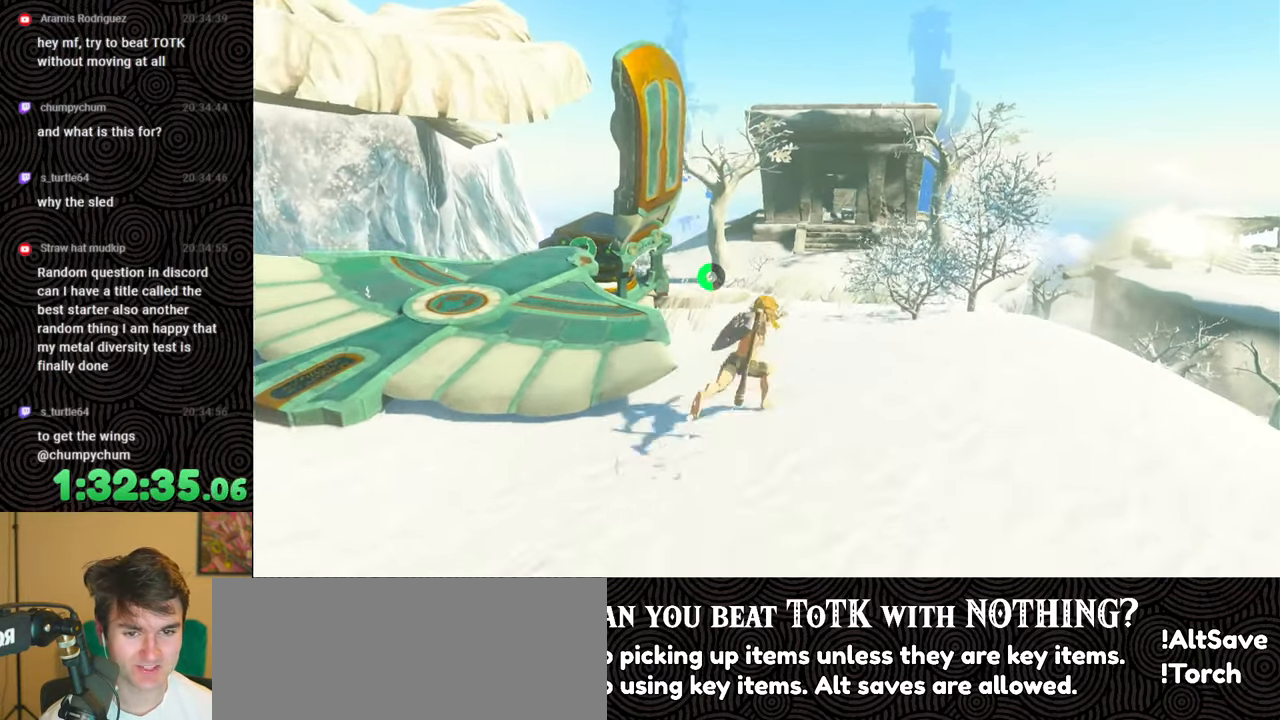
{"buttons": [], "left_stick": "up-right", "right_stick": "center", "events": []}
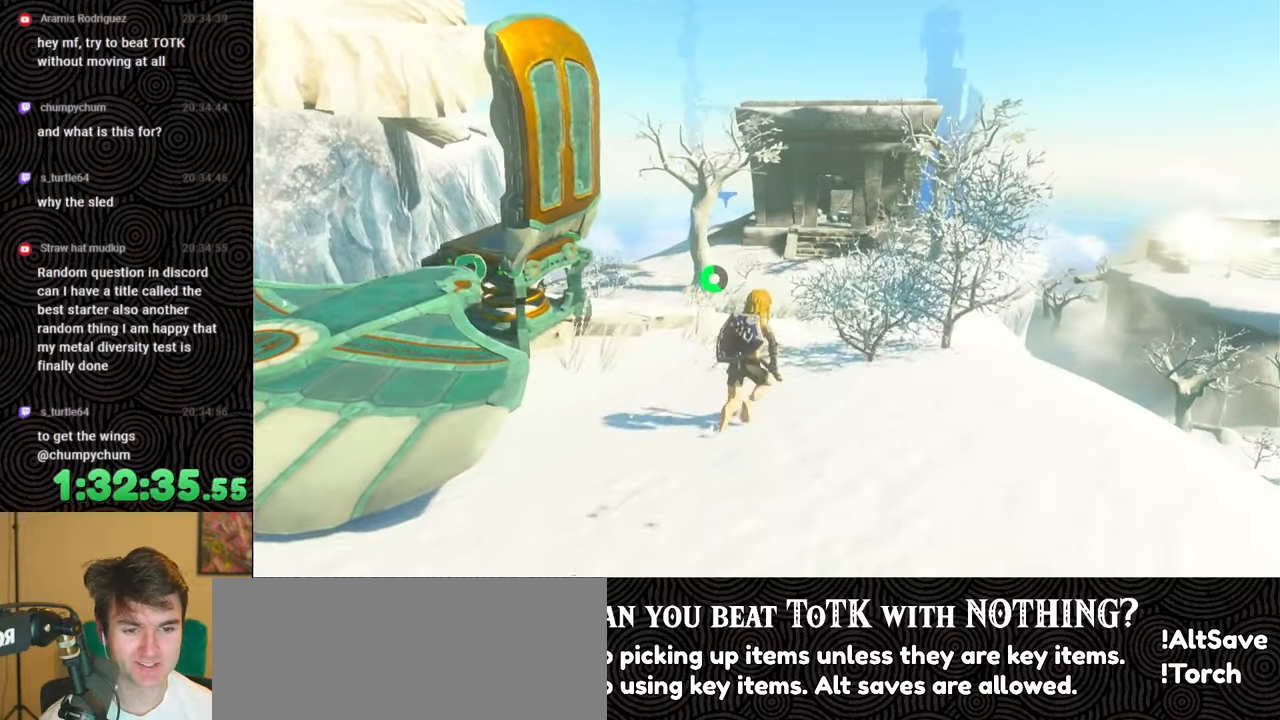
{"buttons": ["B"], "left_stick": "up", "right_stick": "center", "events": [[367, "left_stick", "up"], [500, "B", "down"]]}
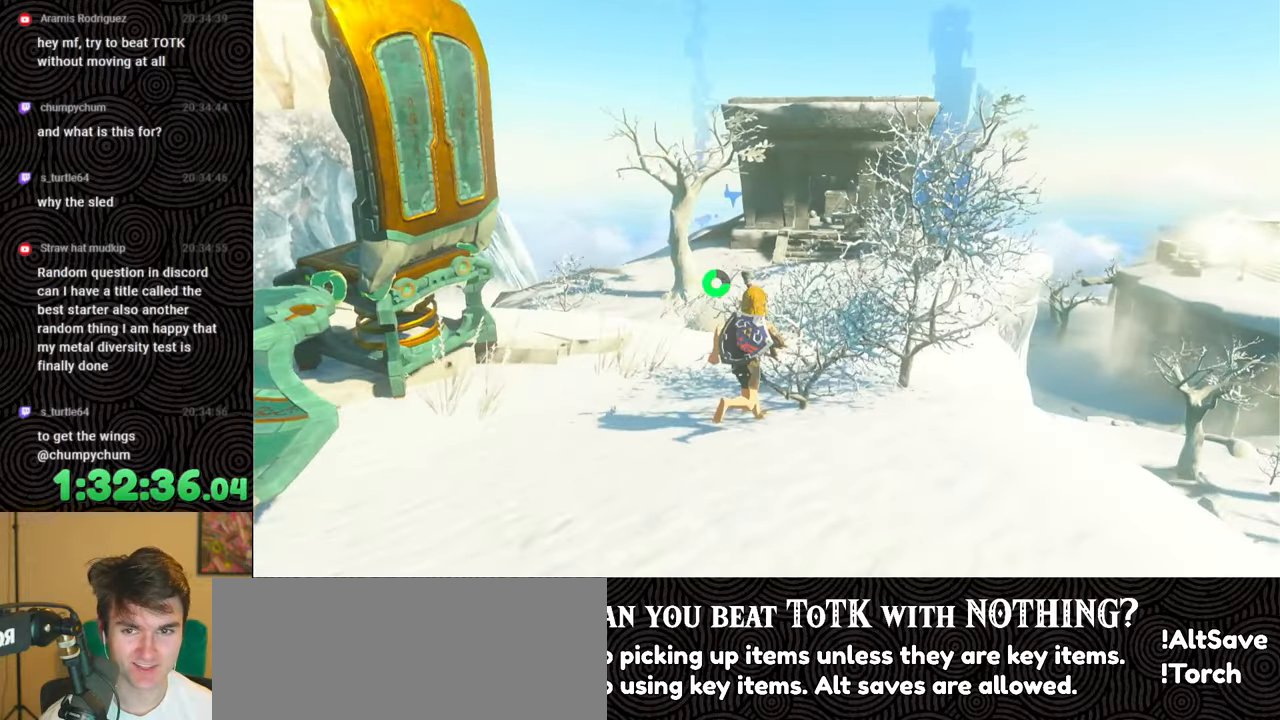
{"buttons": ["B"], "left_stick": "up", "right_stick": "center", "events": []}
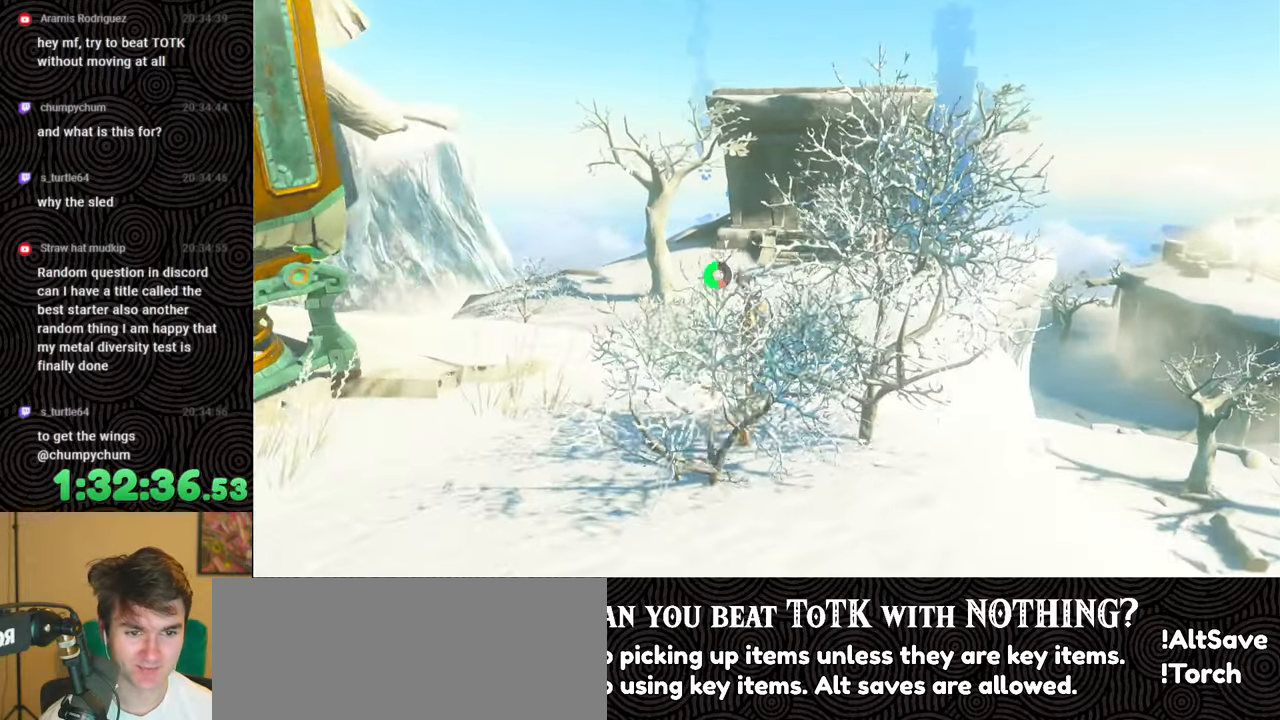
{"buttons": ["B"], "left_stick": "up", "right_stick": "center", "events": []}
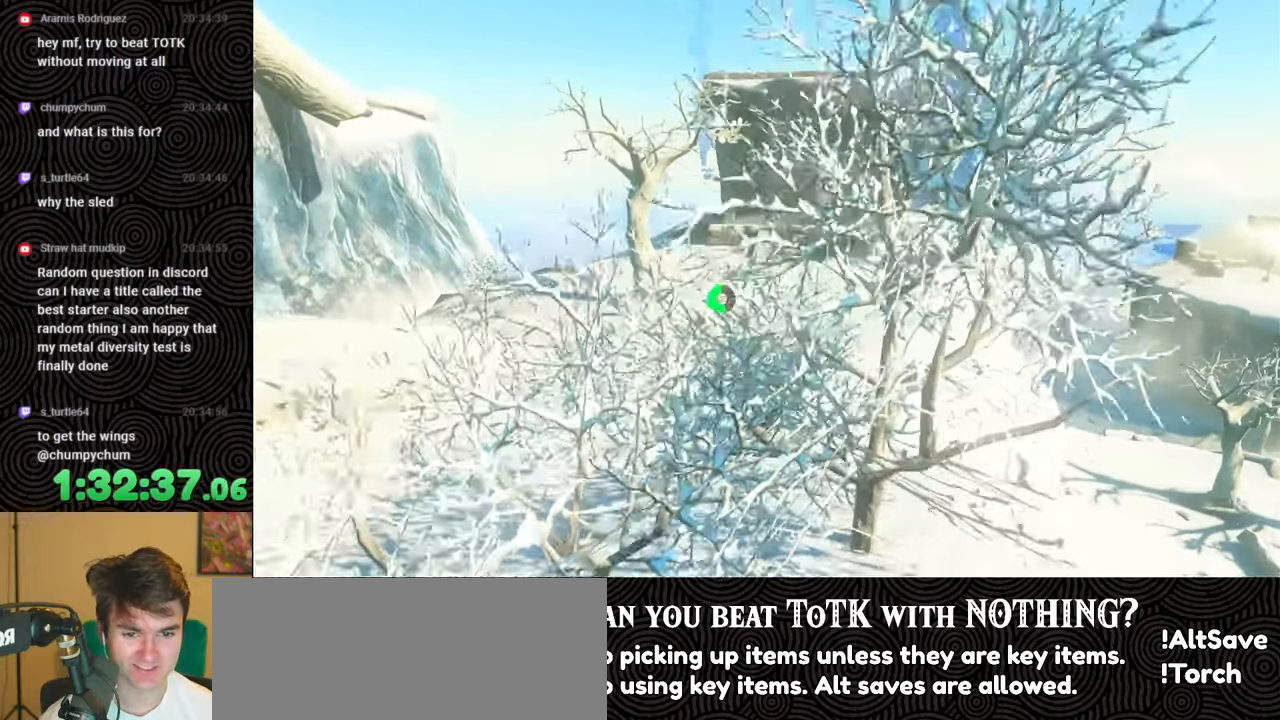
{"buttons": ["B"], "left_stick": "up", "right_stick": "center", "events": []}
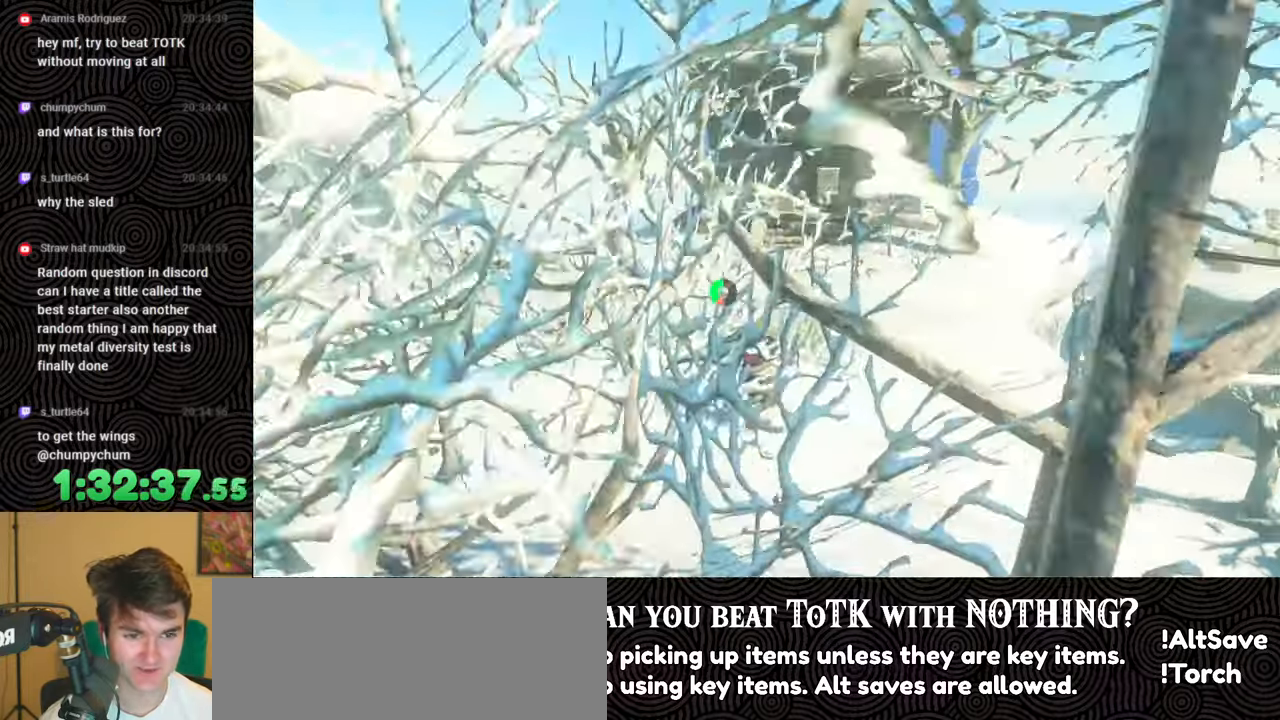
{"buttons": [], "left_stick": "up", "right_stick": "center", "events": [[417, "B", "up"]]}
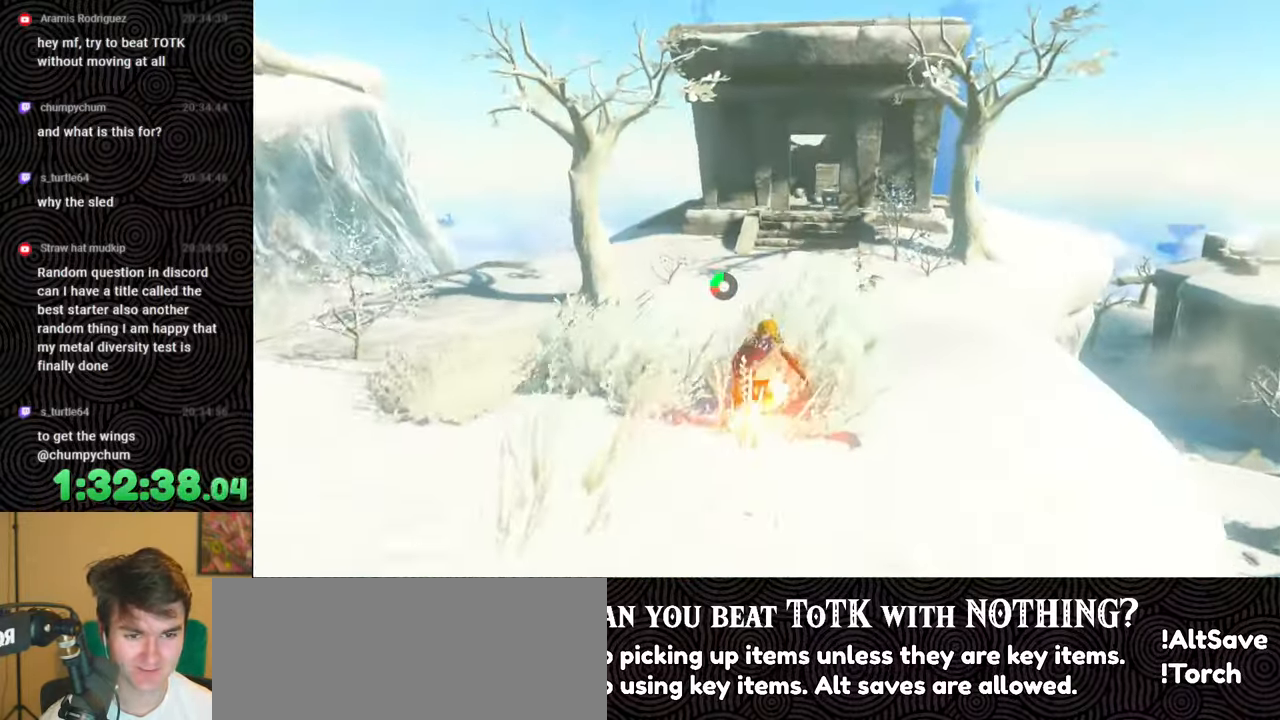
{"buttons": [], "left_stick": "up", "right_stick": "center", "events": []}
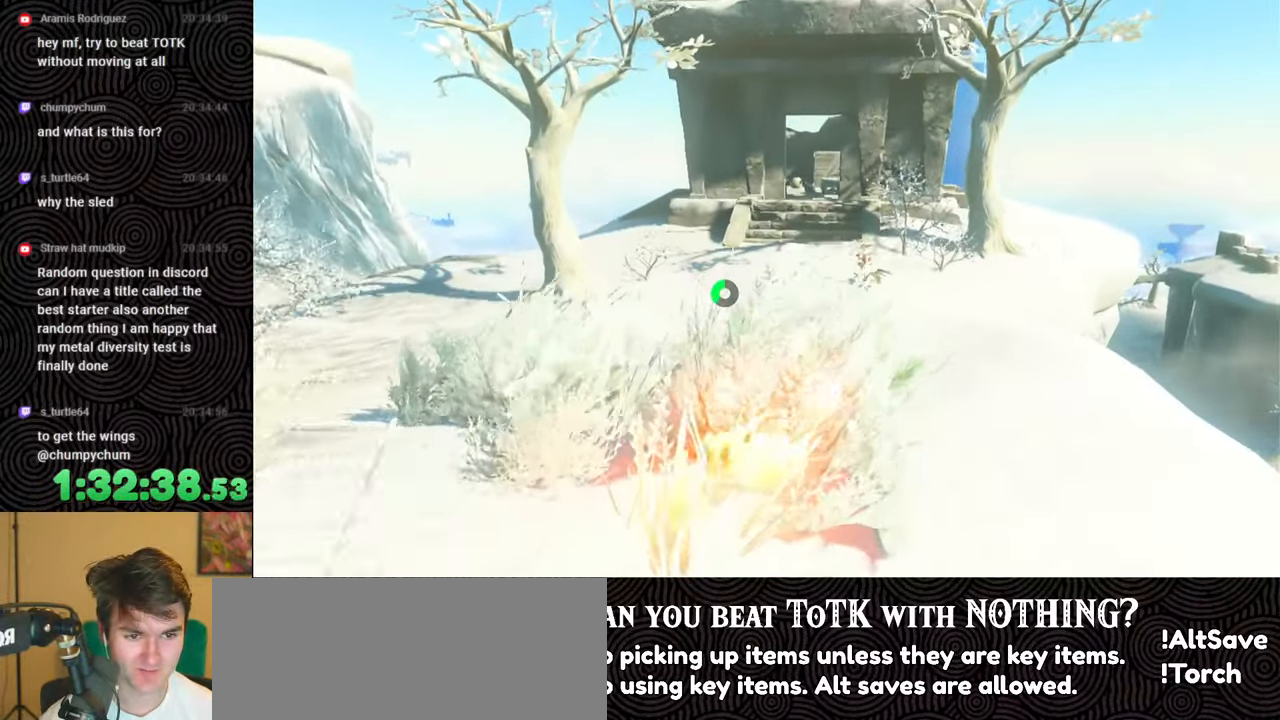
{"buttons": [], "left_stick": "up", "right_stick": "center", "events": []}
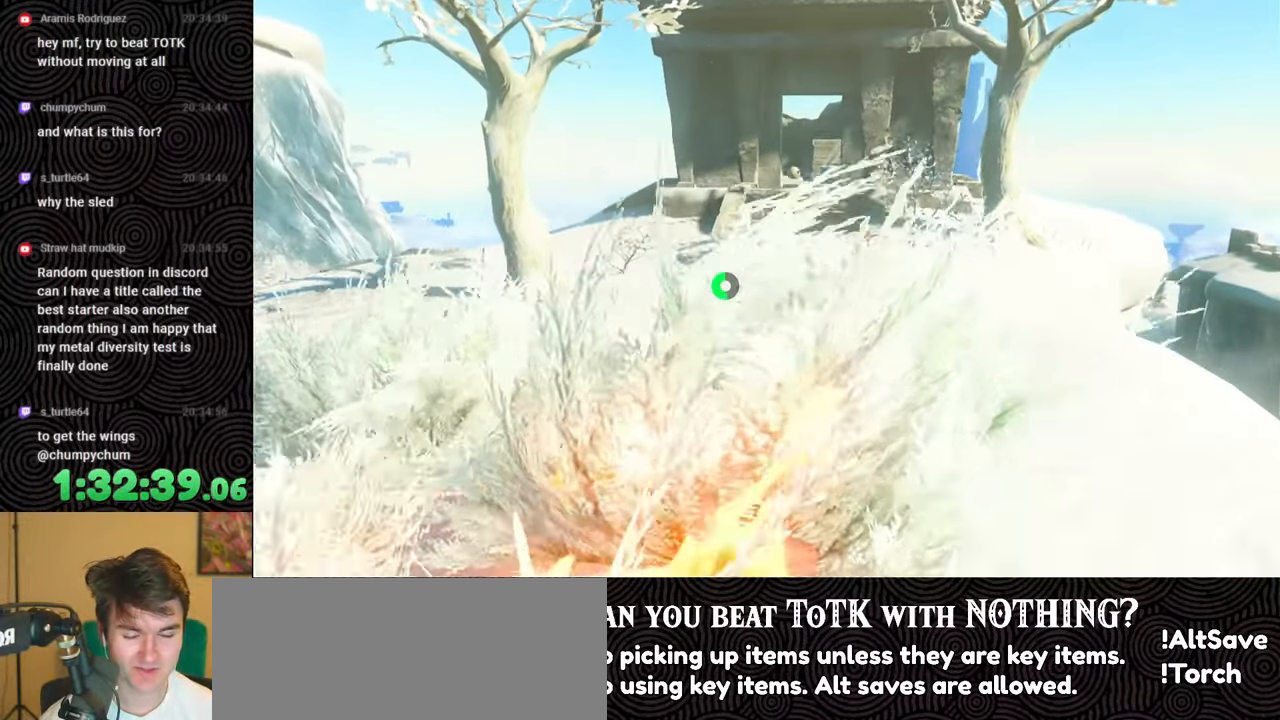
{"buttons": [], "left_stick": "up", "right_stick": "center", "events": []}
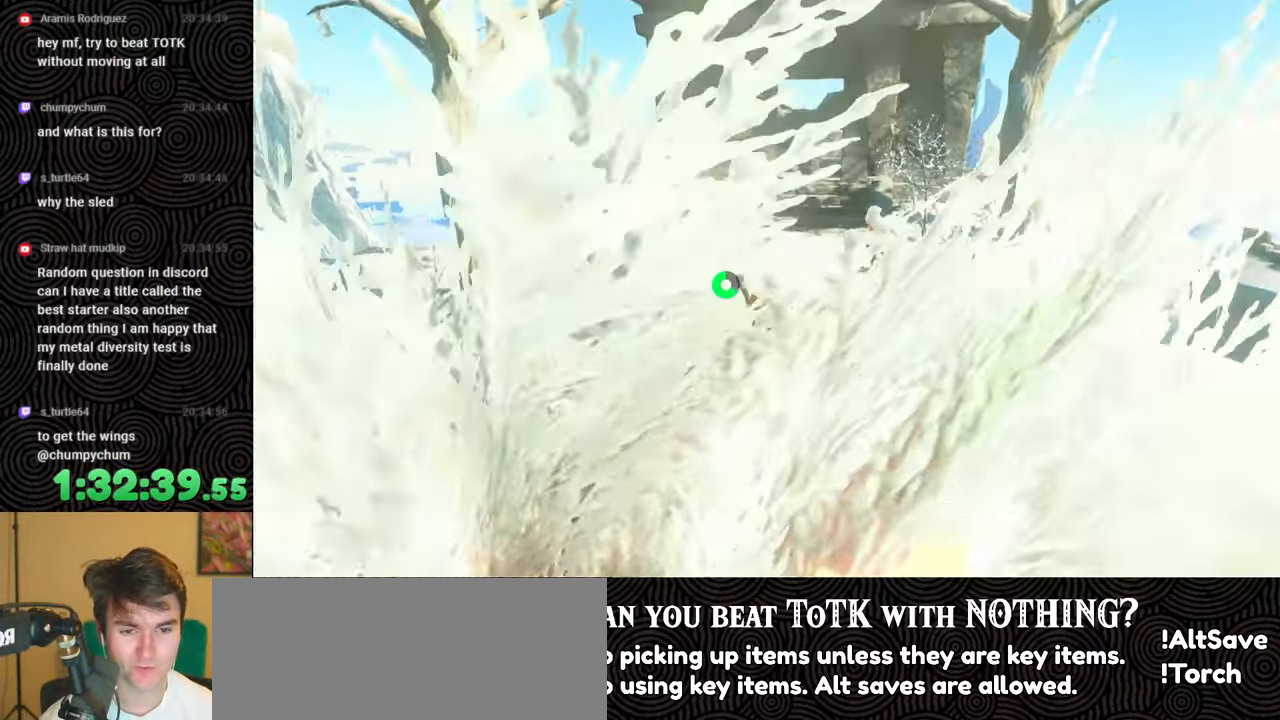
{"buttons": [], "left_stick": "up", "right_stick": "center", "events": []}
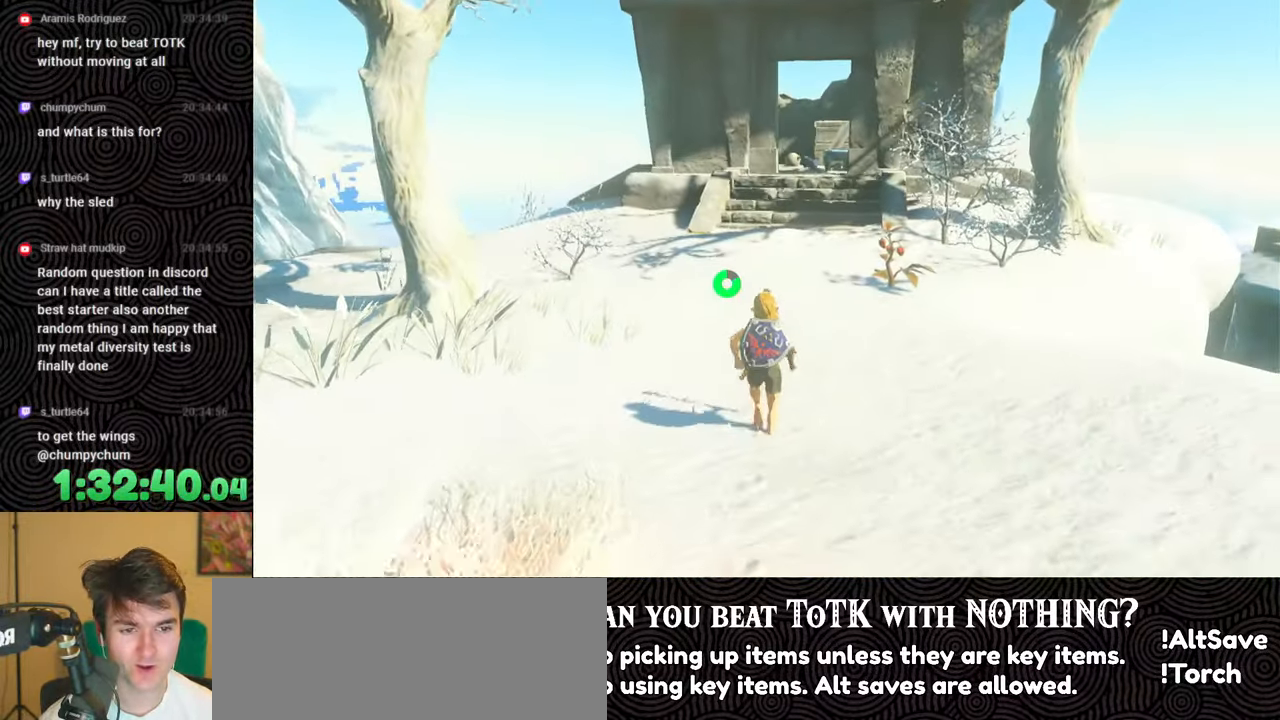
{"buttons": [], "left_stick": "up", "right_stick": "center", "events": []}
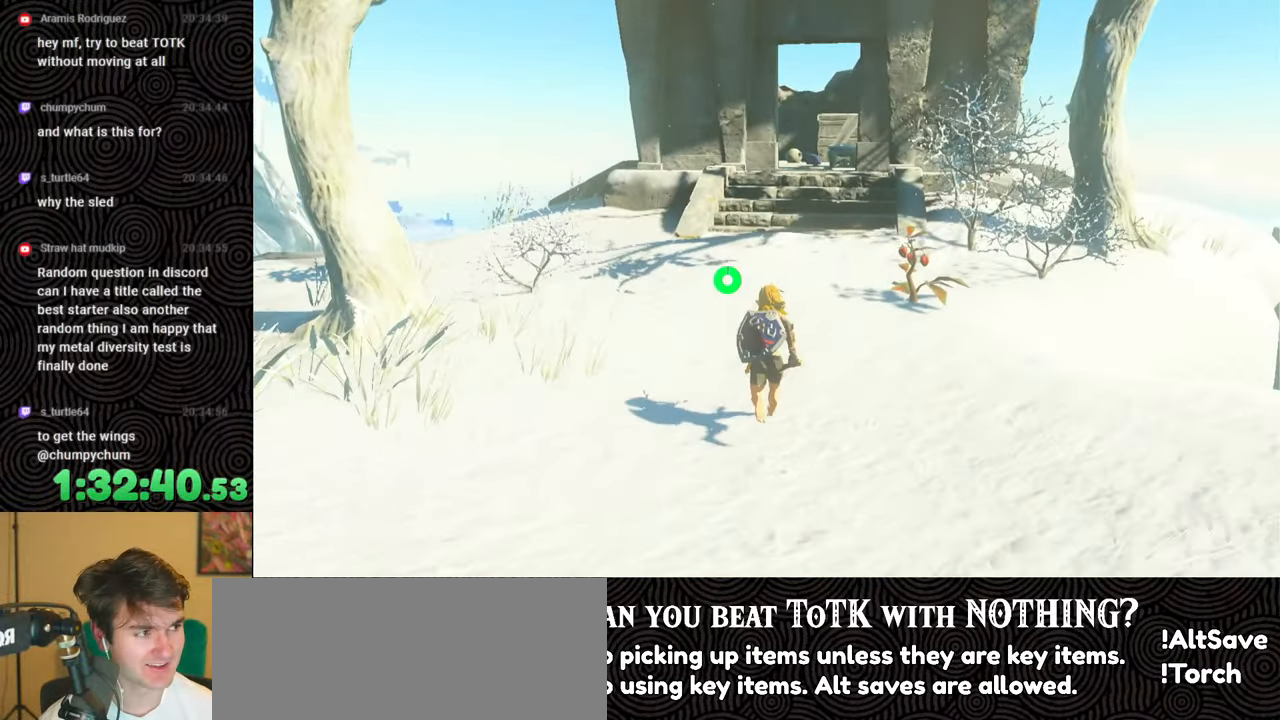
{"buttons": ["B"], "left_stick": "up", "right_stick": "center", "events": [[50, "B", "down"]]}
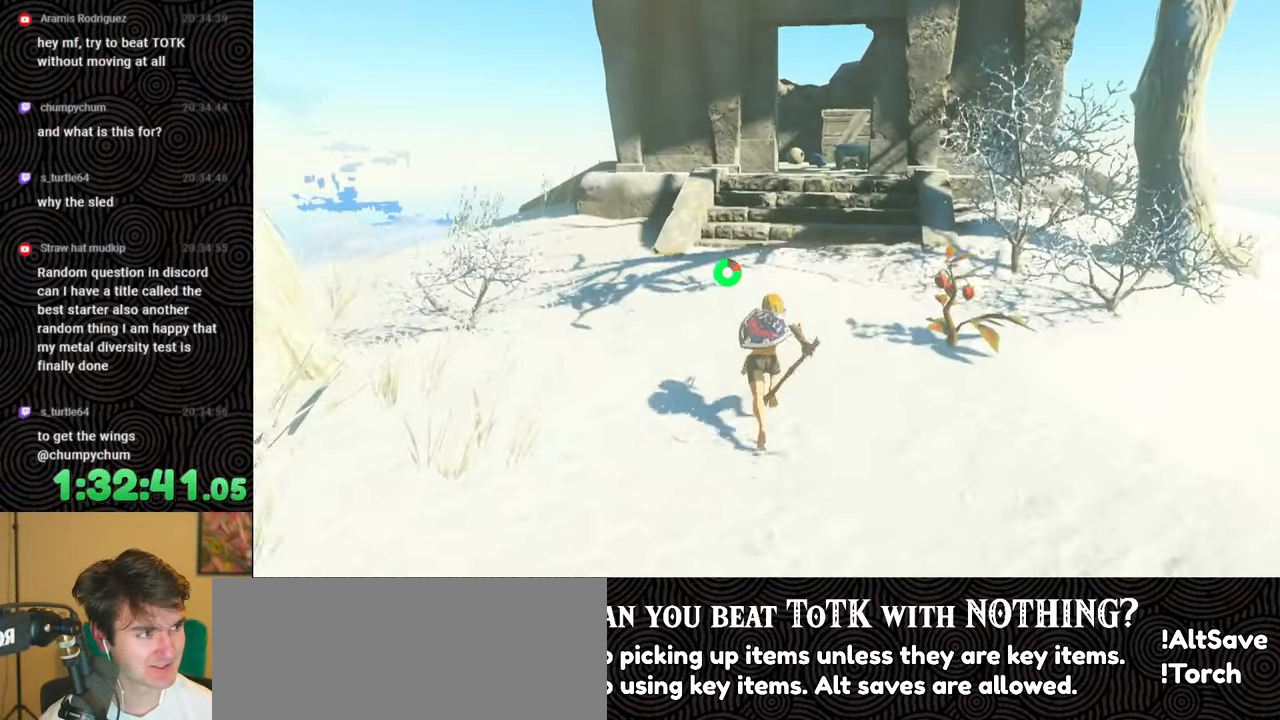
{"buttons": [], "left_stick": "up", "right_stick": "center", "events": [[133, "B", "up"]]}